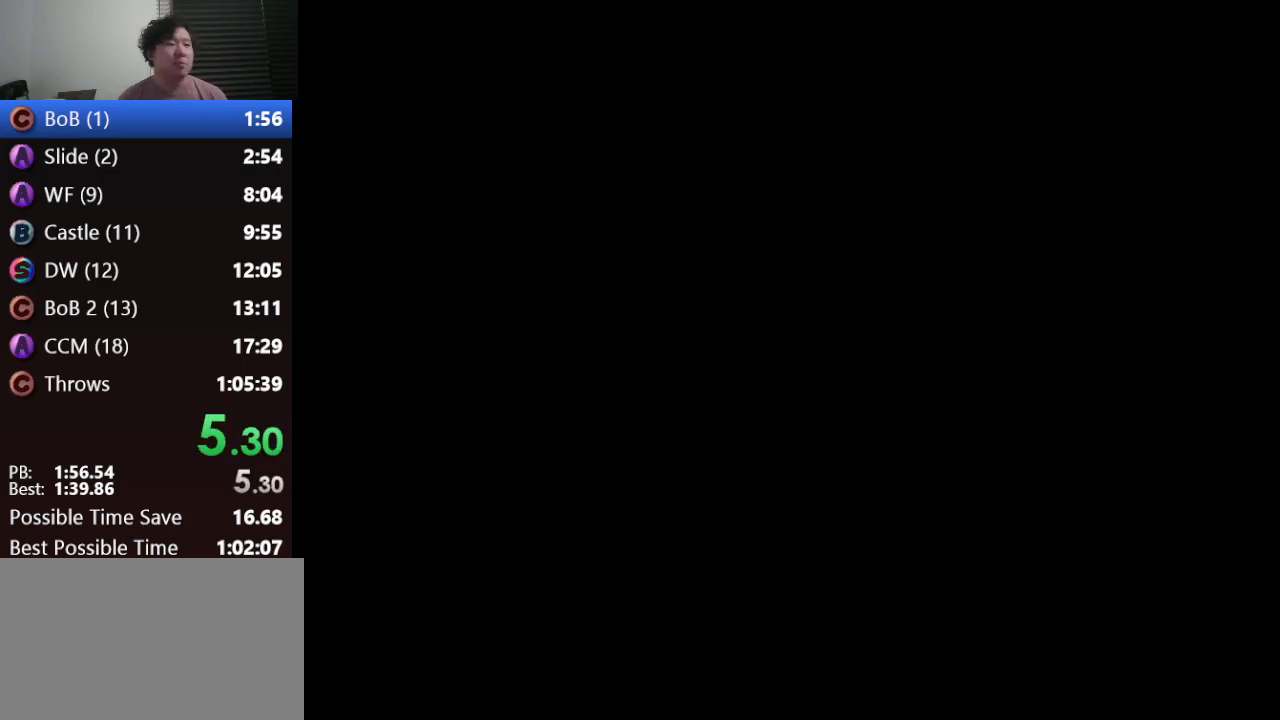
Gameplay with a controller (Nintendo layout); each line is a JSON object with the inputs held at the frame after it. "events" lists button and stick changes between this image and that frame as [ms after this image, input, new state], when the widget could be followed in between. Not read: L1 L3 R3.
{"buttons": ["START"], "left_stick": "center", "events": [[450, "START", "down"]]}
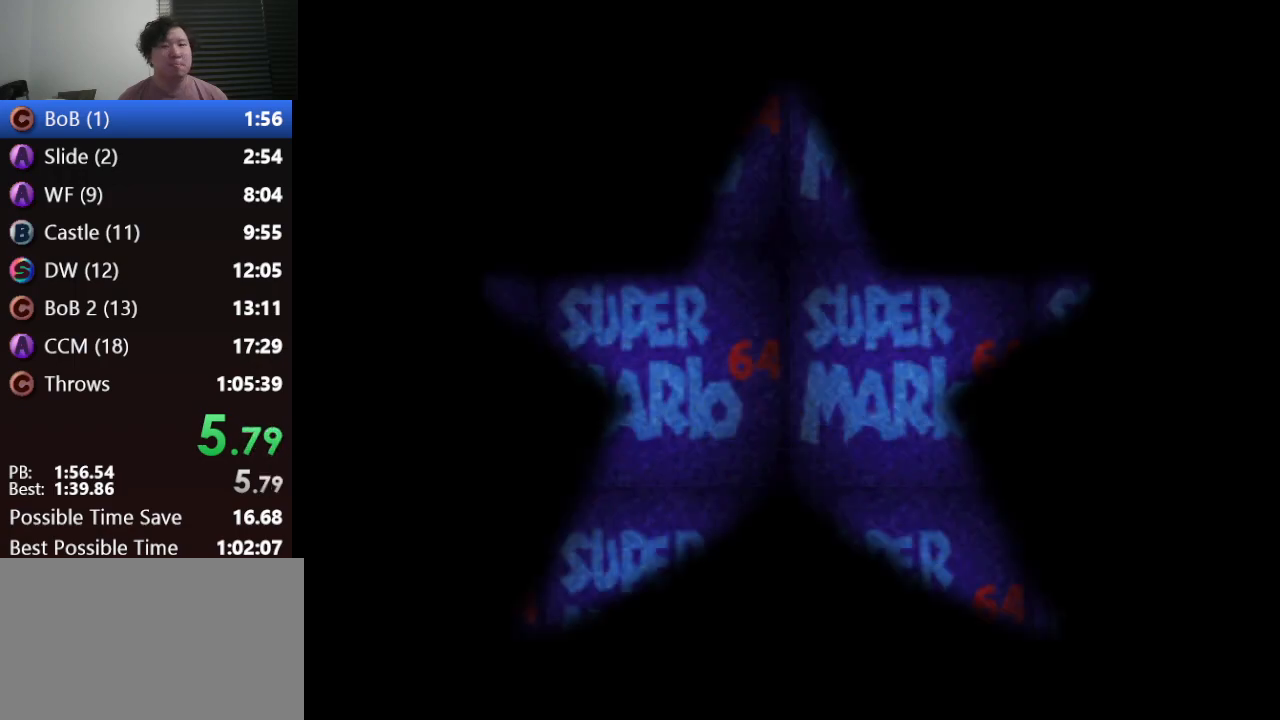
{"buttons": [], "left_stick": "center", "events": [[17, "START", "up"], [117, "START", "down"], [200, "START", "up"], [267, "START", "down"], [333, "START", "up"], [433, "START", "down"], [500, "START", "up"]]}
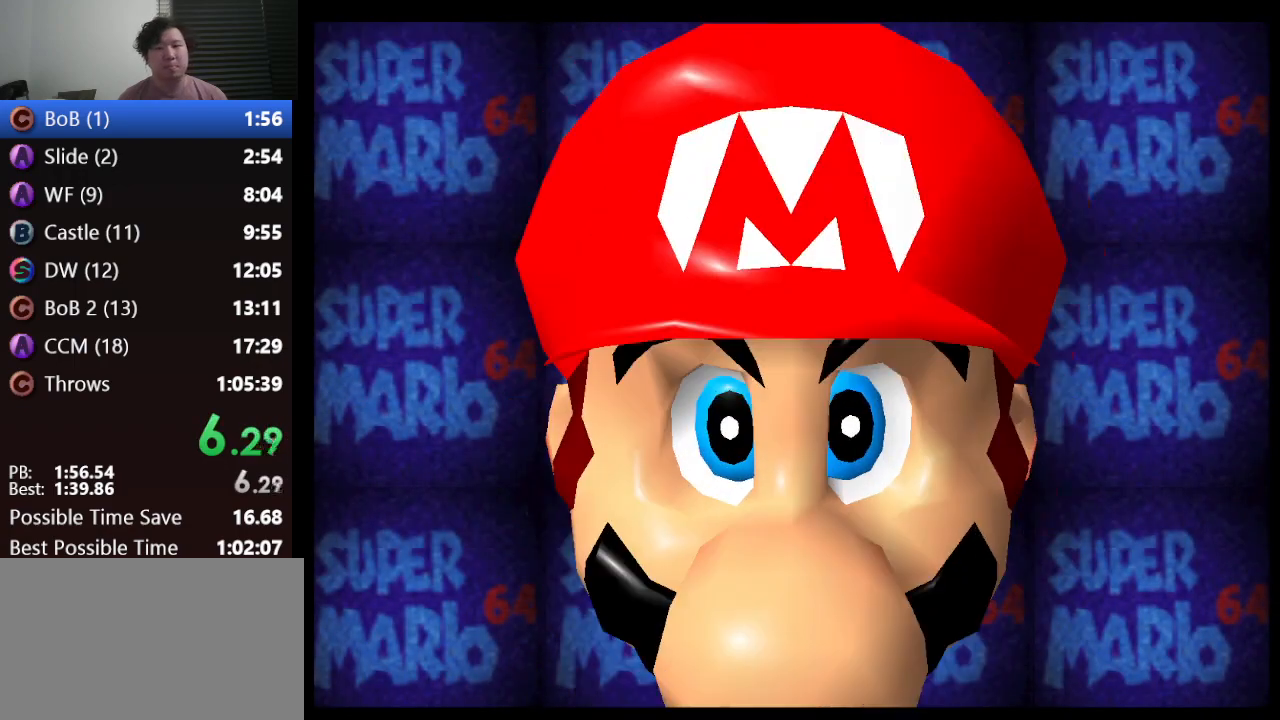
{"buttons": [], "left_stick": "center", "events": [[183, "START", "down"], [283, "START", "up"]]}
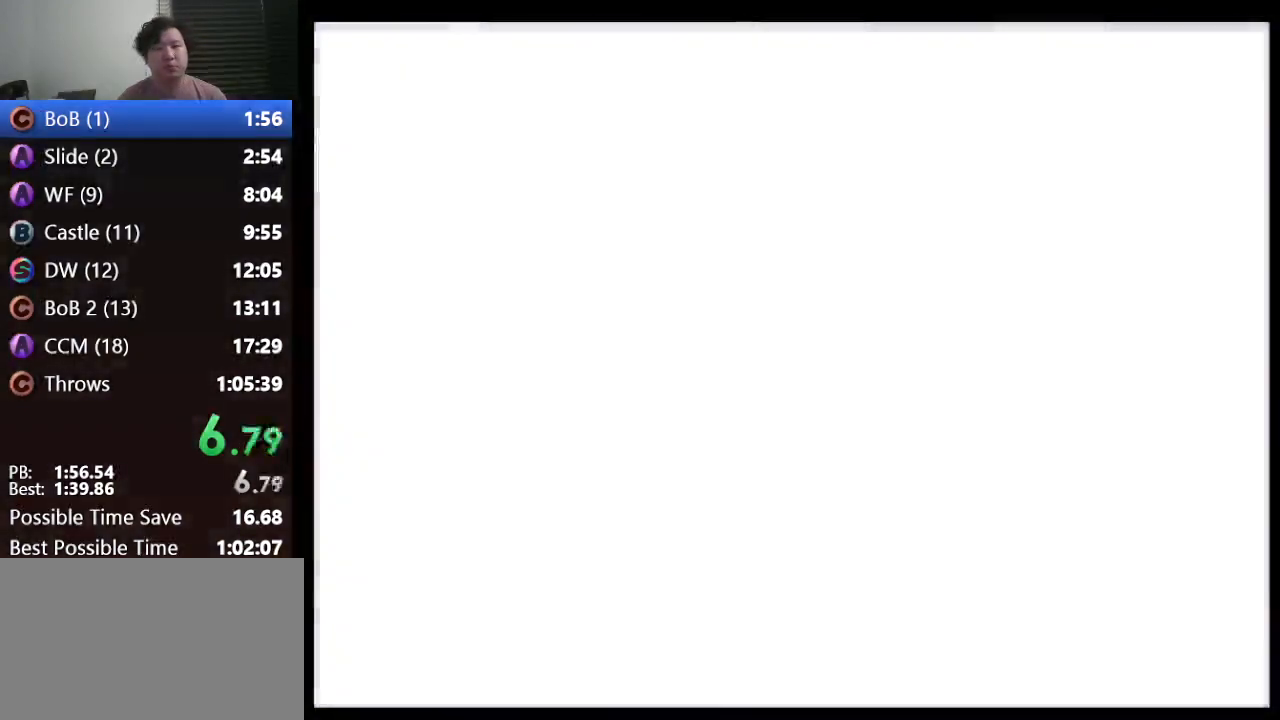
{"buttons": ["A"], "left_stick": "center", "events": [[250, "A", "down"], [350, "A", "up"], [500, "A", "down"]]}
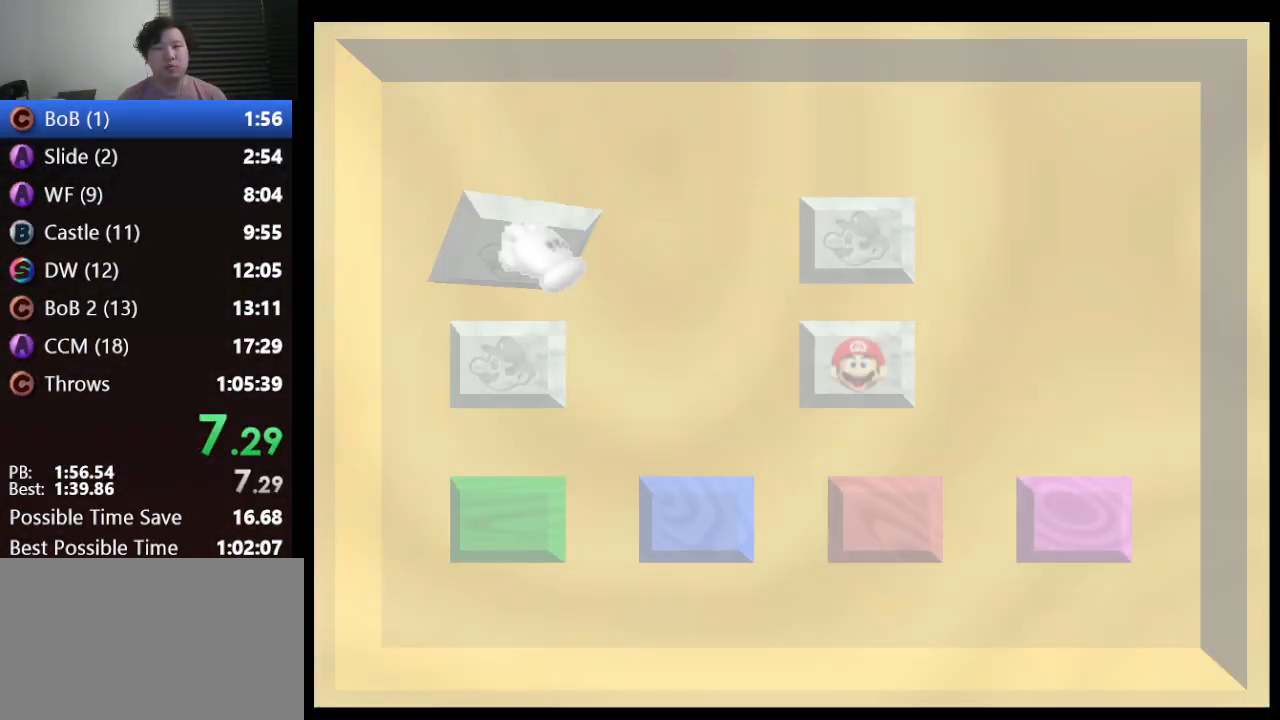
{"buttons": [], "left_stick": "center", "events": [[33, "A", "up"], [100, "A", "down"], [167, "A", "up"], [217, "A", "down"], [350, "A", "up"]]}